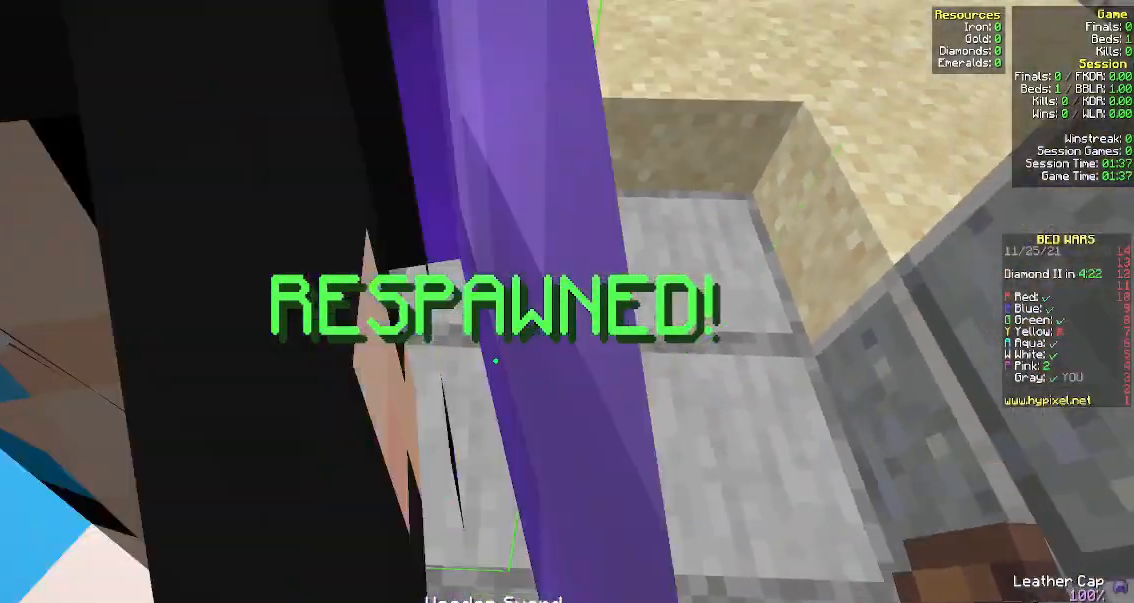
Gameplay with keyboard and mouse; each line is a JSON object with the keys and mouse buttons held at the frame after it. "events" lists presses ("down") and releases ("up") of "a", "d", "s", "space", "w", "mouse_left" and "mouse_right" between this image and that frame as [ms after this image, input, new state], when the widget could be followed in between. "mouse_left", "mouse_right" = the "left", "right" buttons of the "mouse" list. No other keys are recorded. Fast repeated clicks can show as one long hold. Mouse movement is not recorded.
{"keys": ["w"], "mouse": [], "events": [[233, "s", "up"], [383, "w", "down"]]}
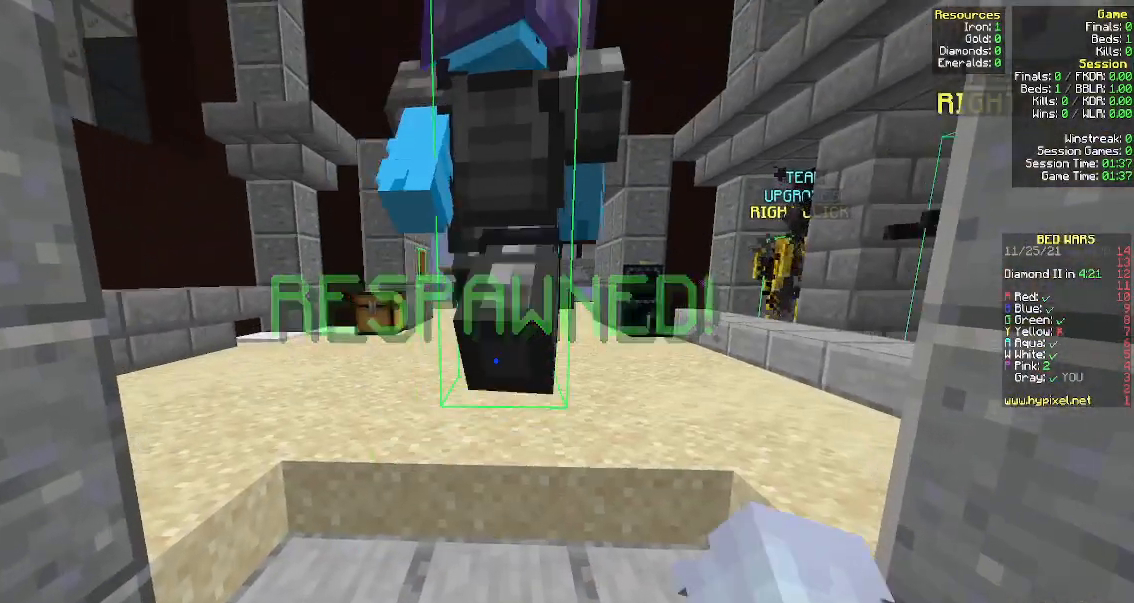
{"keys": ["s"], "mouse": ["left"], "events": [[83, "w", "up"], [333, "s", "down"], [433, "mouse_left", "down"]]}
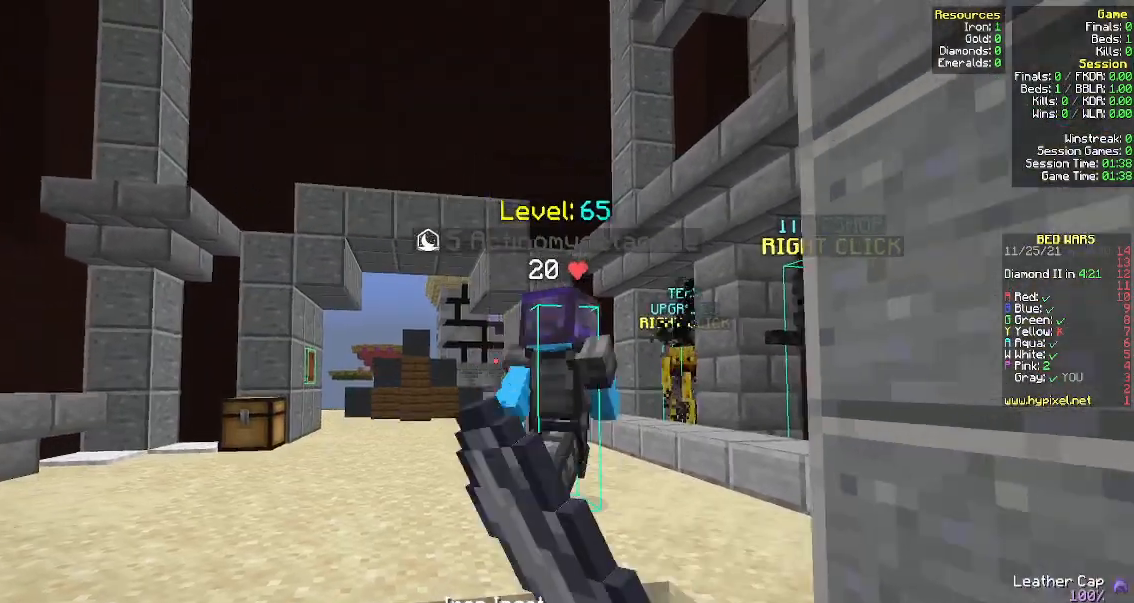
{"keys": [], "mouse": [], "events": [[33, "s", "up"], [433, "mouse_left", "up"]]}
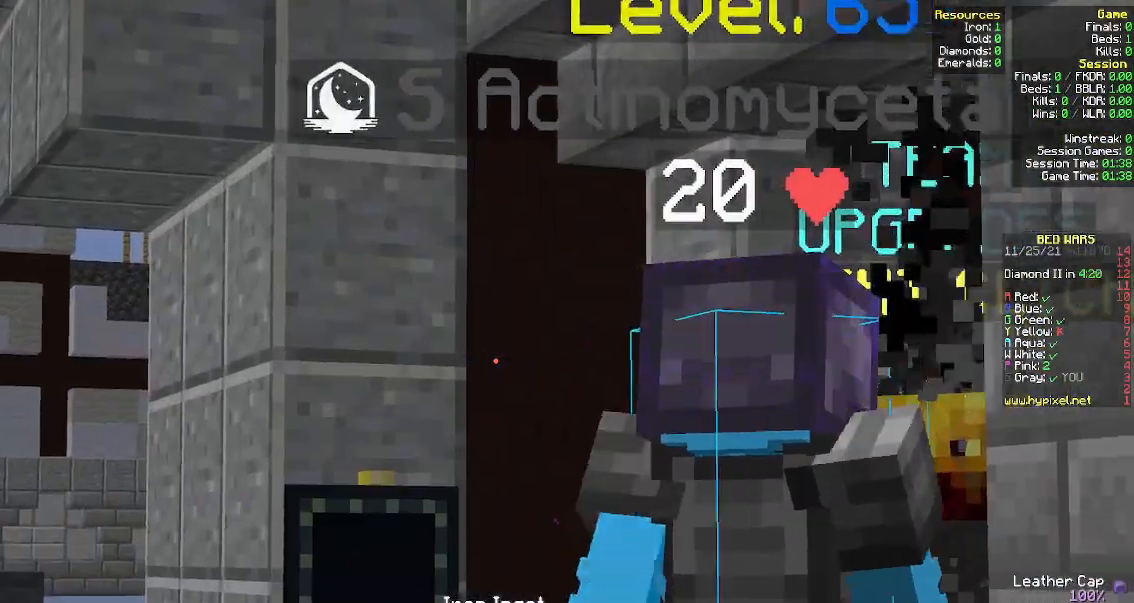
{"keys": [], "mouse": [], "events": []}
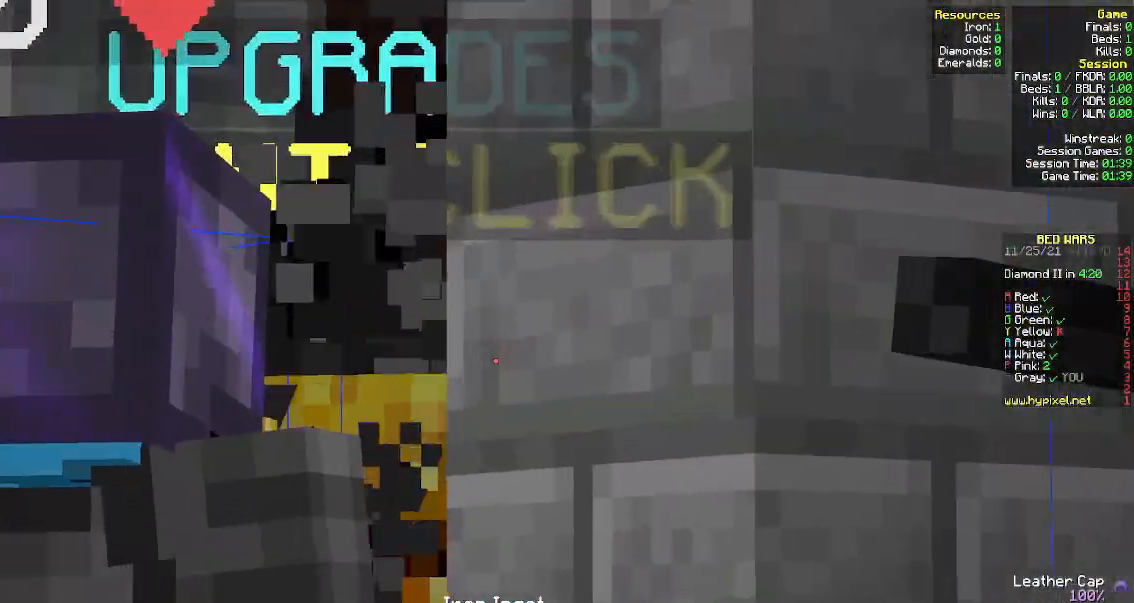
{"keys": [], "mouse": [], "events": [[83, "s", "down"], [483, "s", "up"]]}
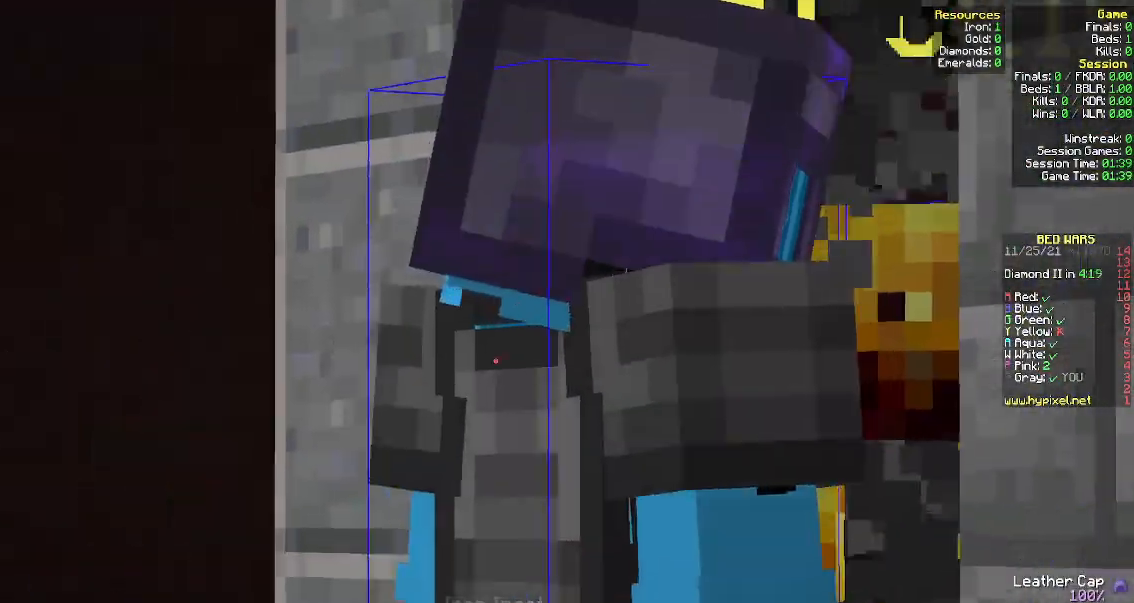
{"keys": [], "mouse": [], "events": []}
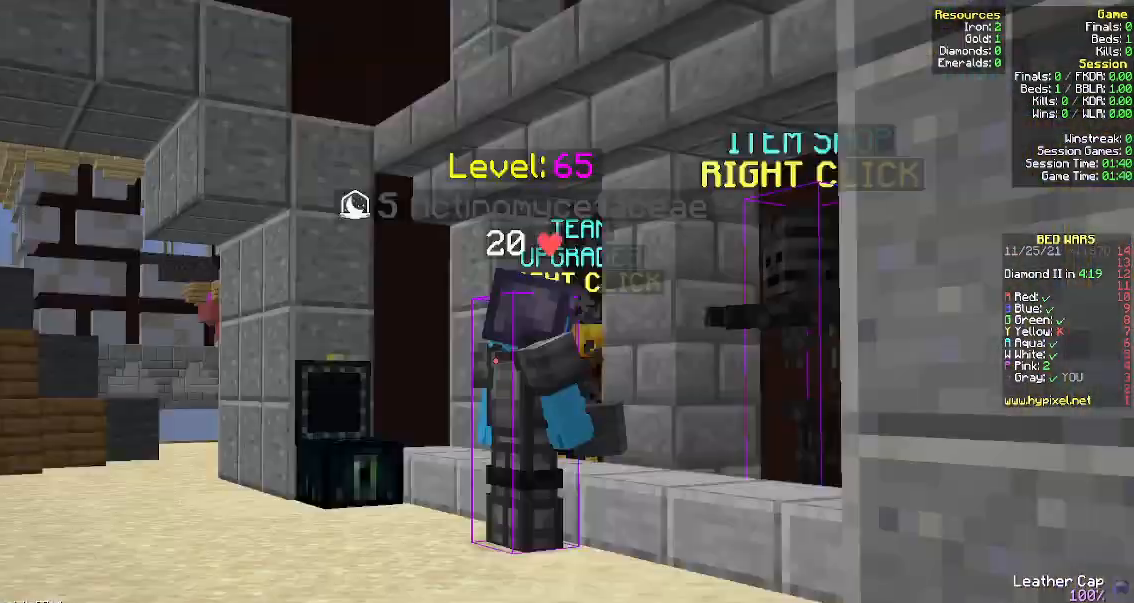
{"keys": [], "mouse": [], "events": []}
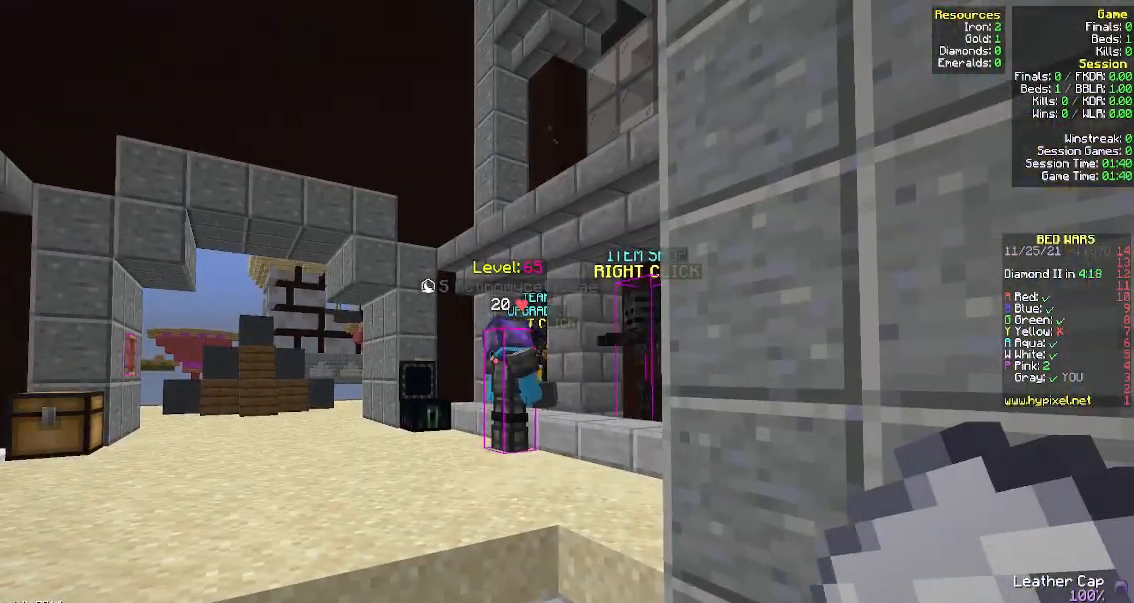
{"keys": [], "mouse": [], "events": []}
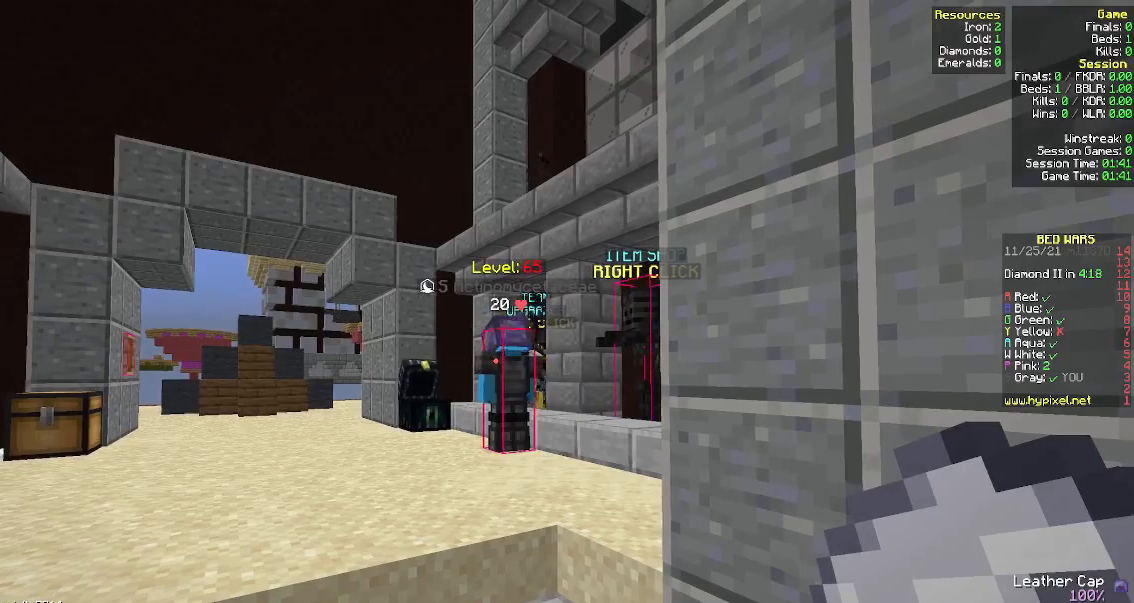
{"keys": [], "mouse": [], "events": []}
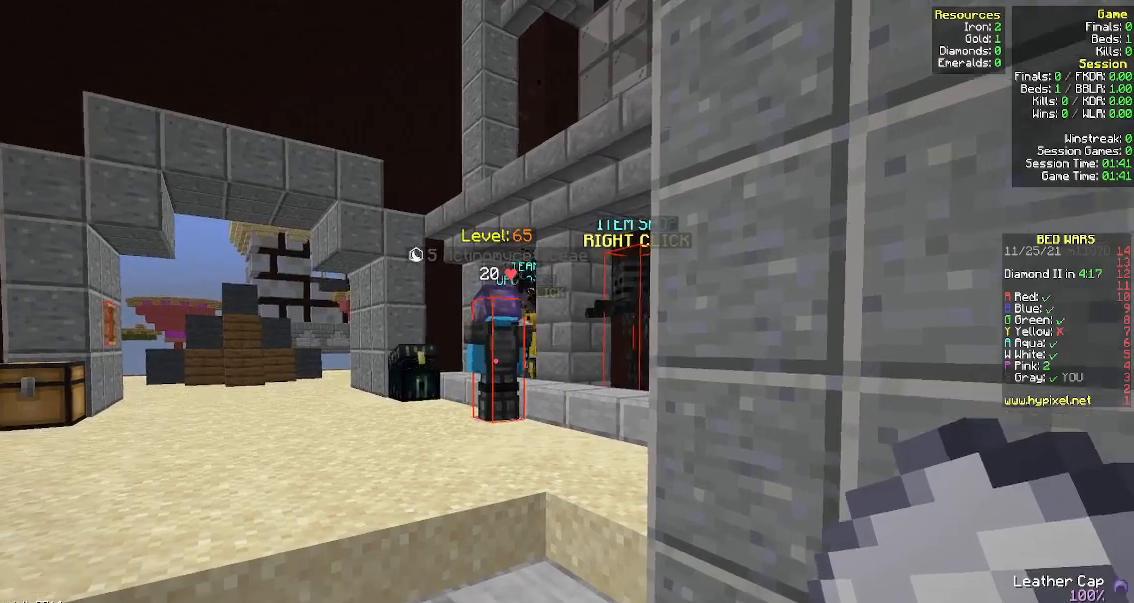
{"keys": ["w"], "mouse": [], "events": [[150, "w", "down"]]}
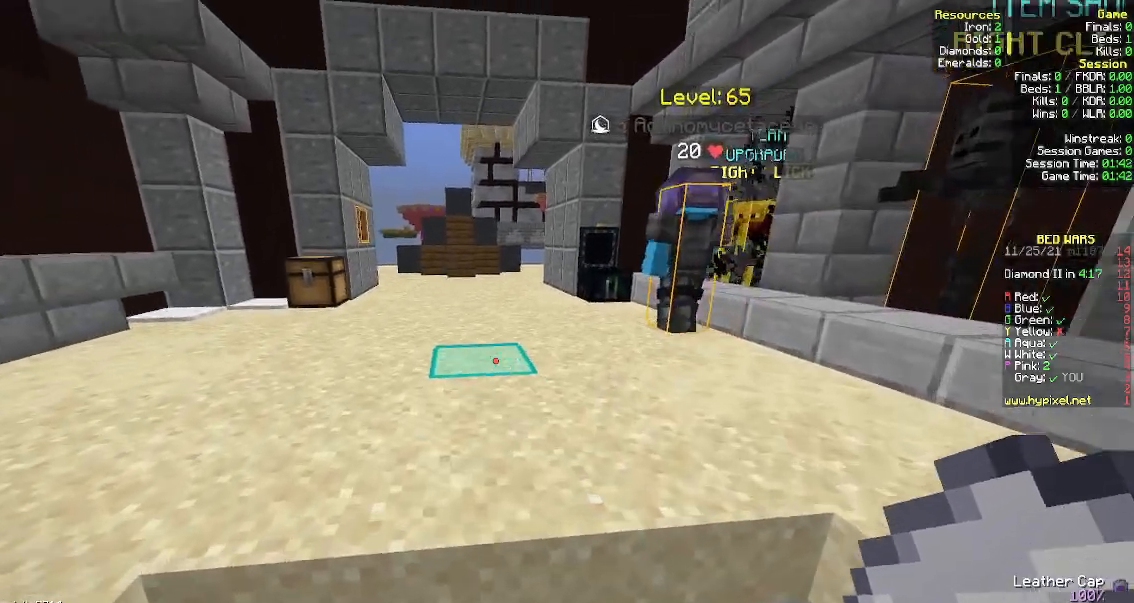
{"keys": ["space", "w"], "mouse": [], "events": [[217, "space", "down"]]}
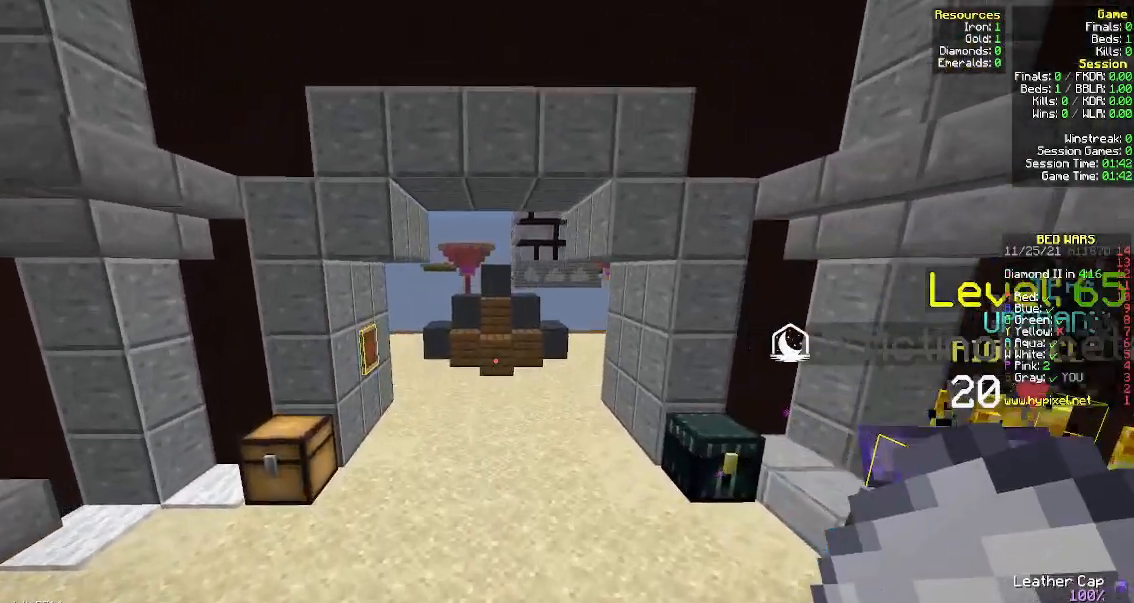
{"keys": ["space", "w"], "mouse": [], "events": []}
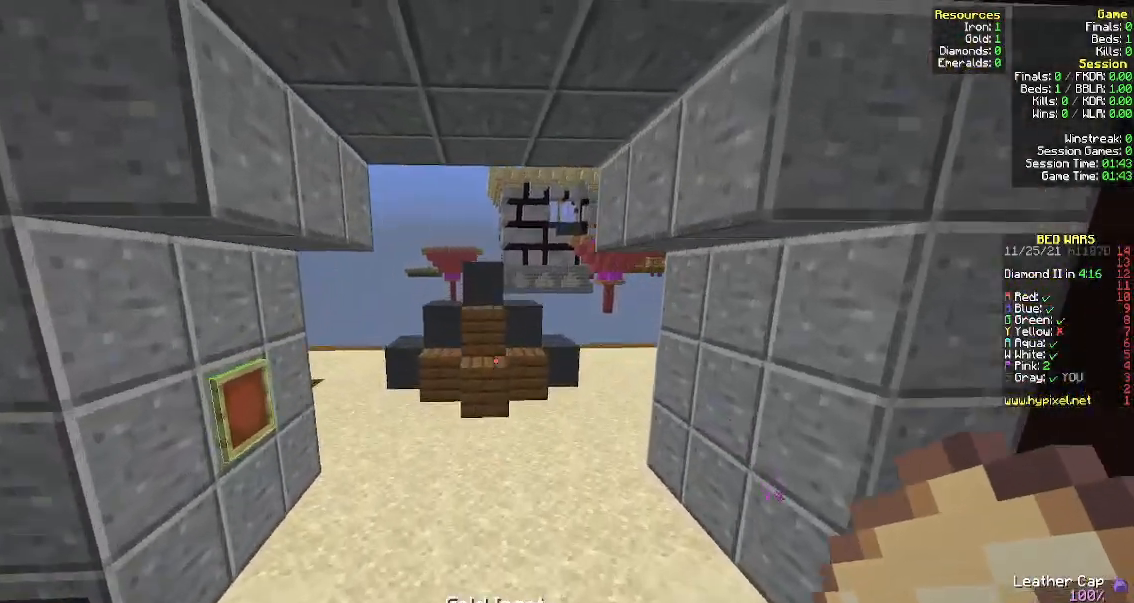
{"keys": ["space", "w"], "mouse": [], "events": []}
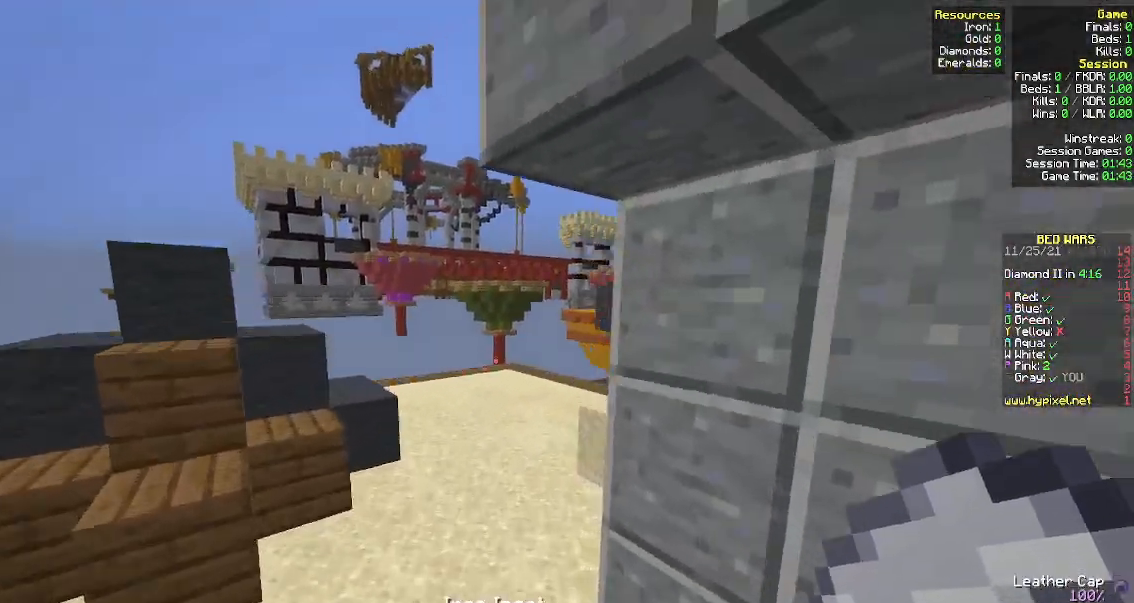
{"keys": ["space", "w"], "mouse": [], "events": []}
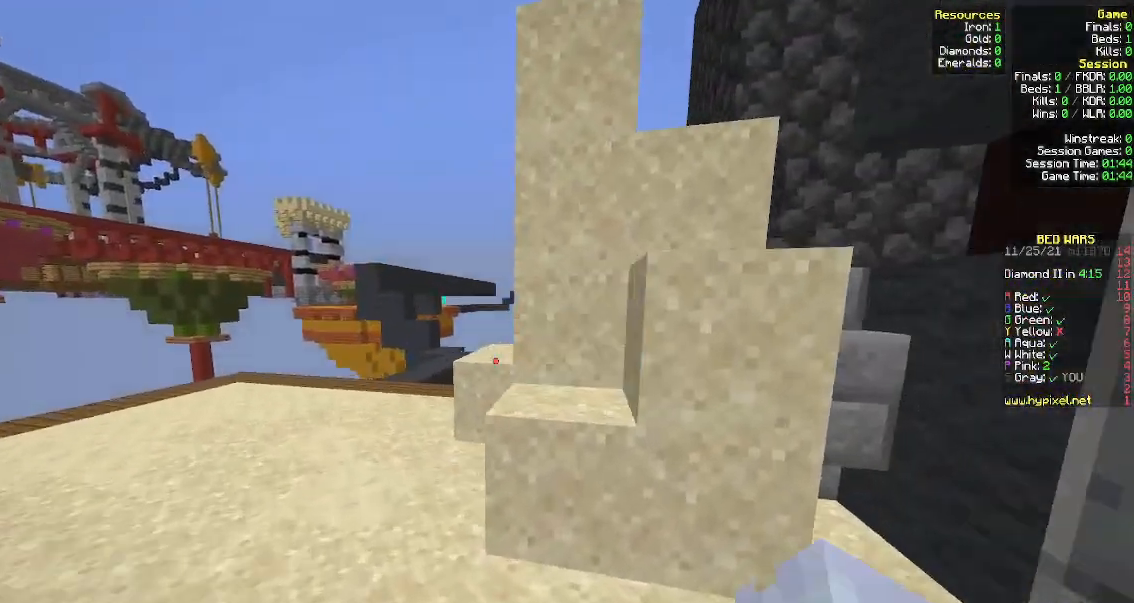
{"keys": ["w"], "mouse": [], "events": [[83, "a", "down"], [217, "space", "up"], [500, "a", "up"]]}
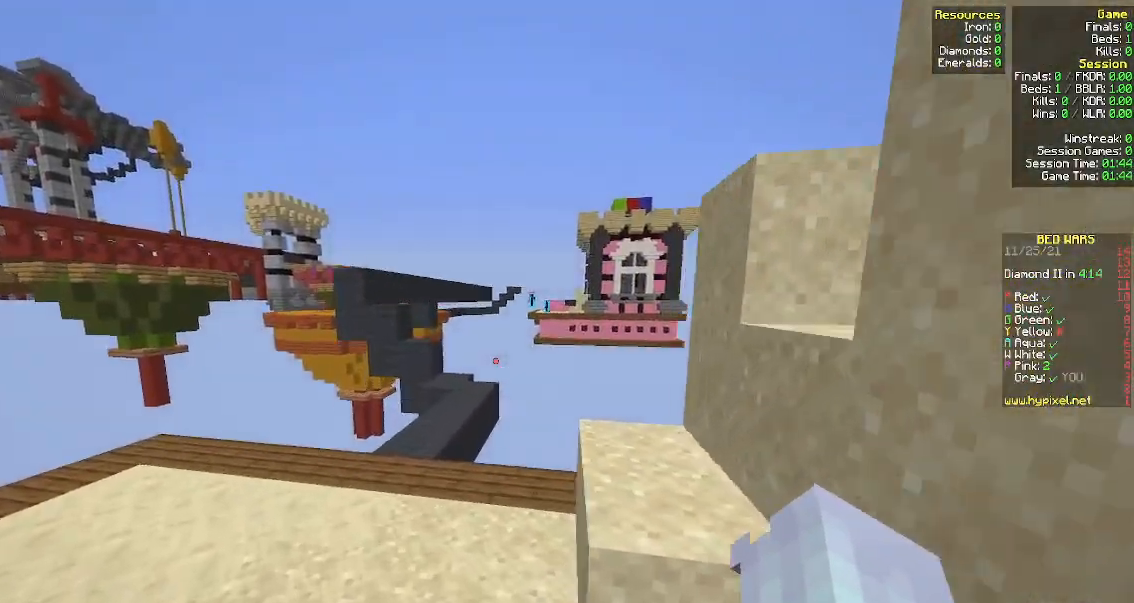
{"keys": ["w"], "mouse": [], "events": [[17, "space", "down"], [217, "a", "down"], [300, "space", "up"], [450, "a", "up"]]}
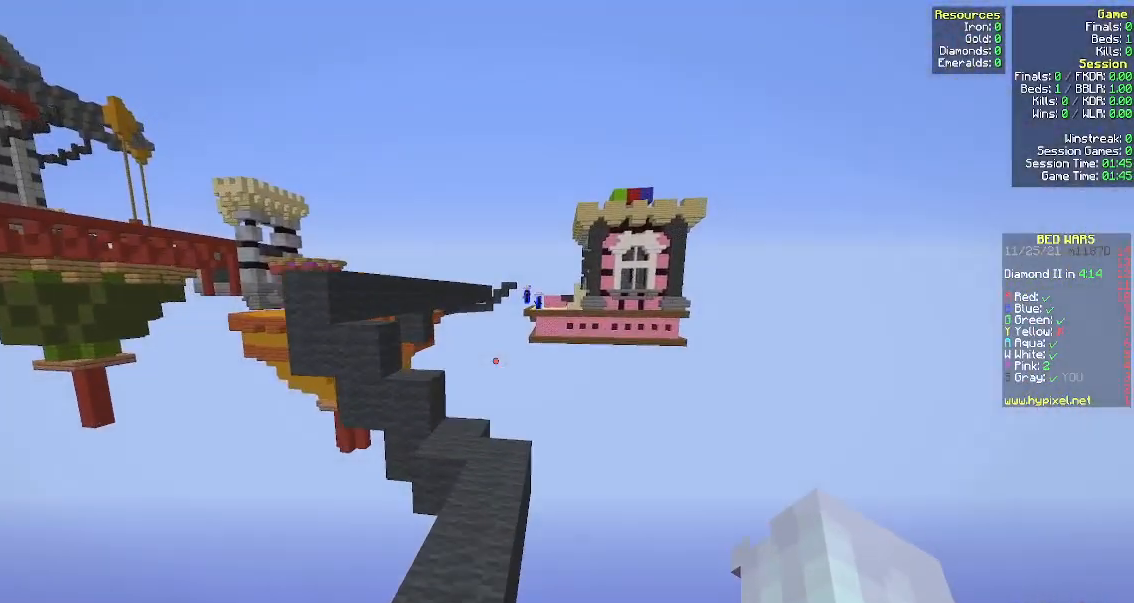
{"keys": ["d", "w"], "mouse": [], "events": [[183, "space", "down"], [367, "d", "down"], [450, "space", "up"]]}
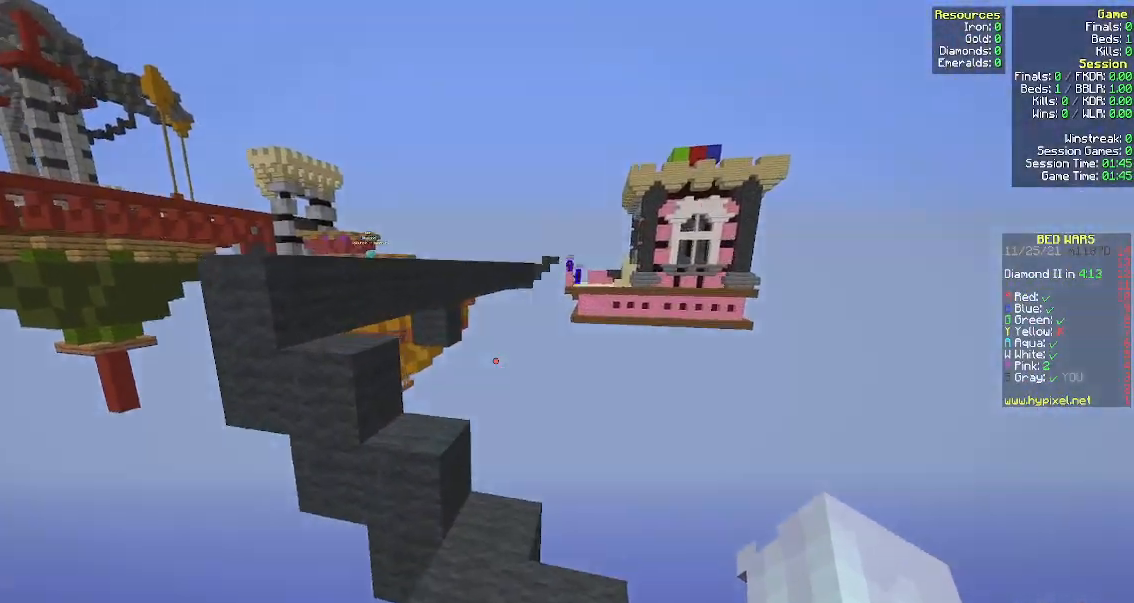
{"keys": ["w"], "mouse": [], "events": [[150, "d", "up"], [317, "space", "down"], [500, "space", "up"]]}
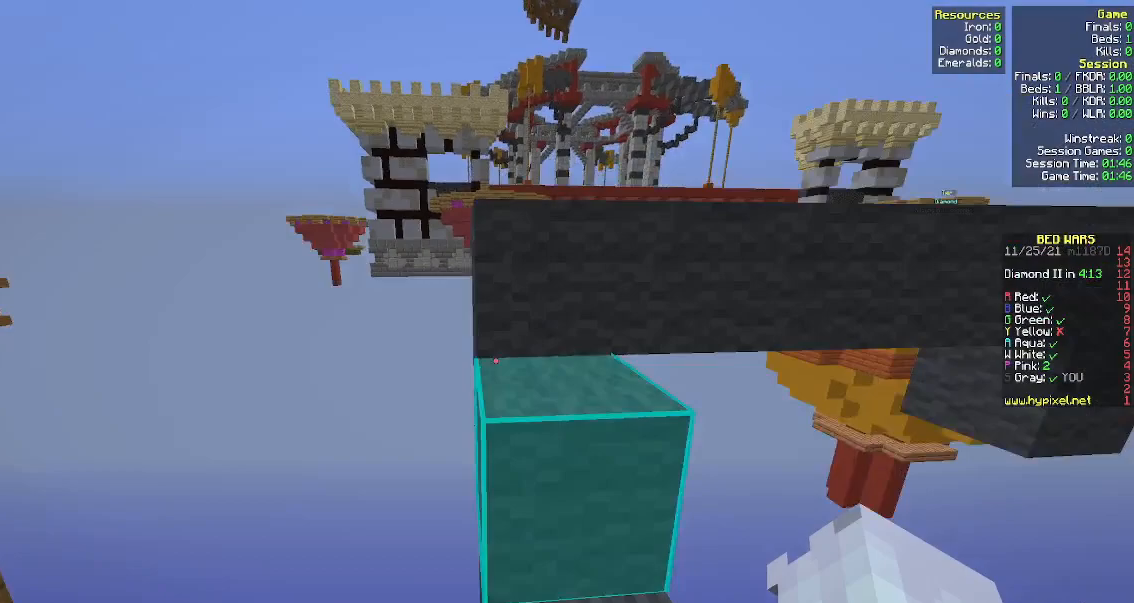
{"keys": ["a", "w"], "mouse": [], "events": [[17, "a", "down"], [283, "space", "down"], [483, "space", "up"]]}
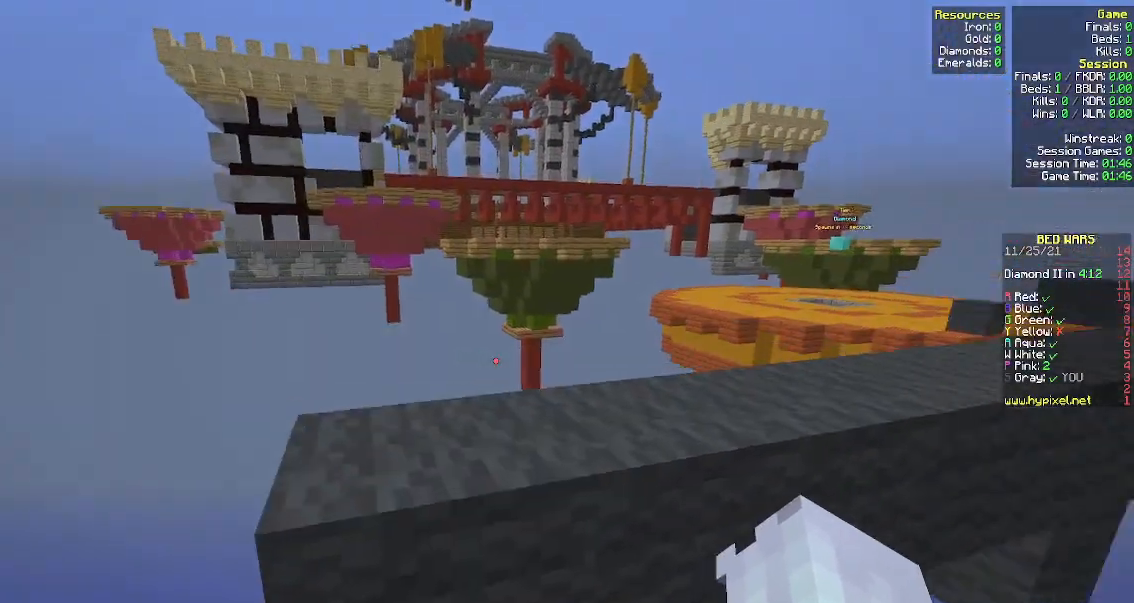
{"keys": ["a", "space", "w"], "mouse": [], "events": [[267, "space", "down"]]}
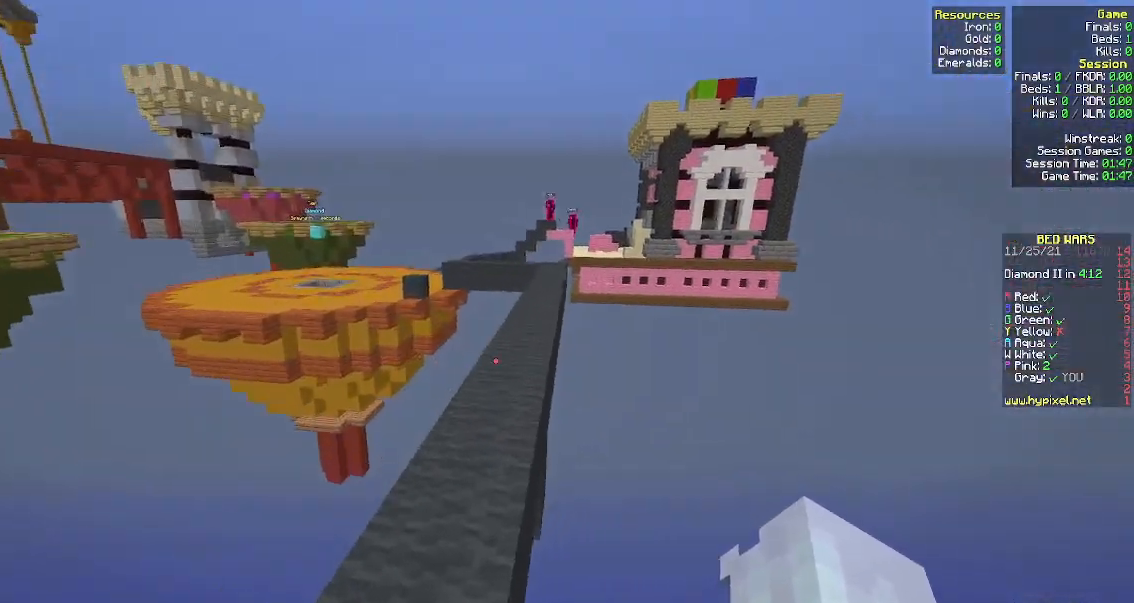
{"keys": ["w"], "mouse": ["left"], "events": [[17, "space", "up"], [33, "a", "up"], [233, "space", "down"], [500, "mouse_left", "down"], [500, "space", "up"]]}
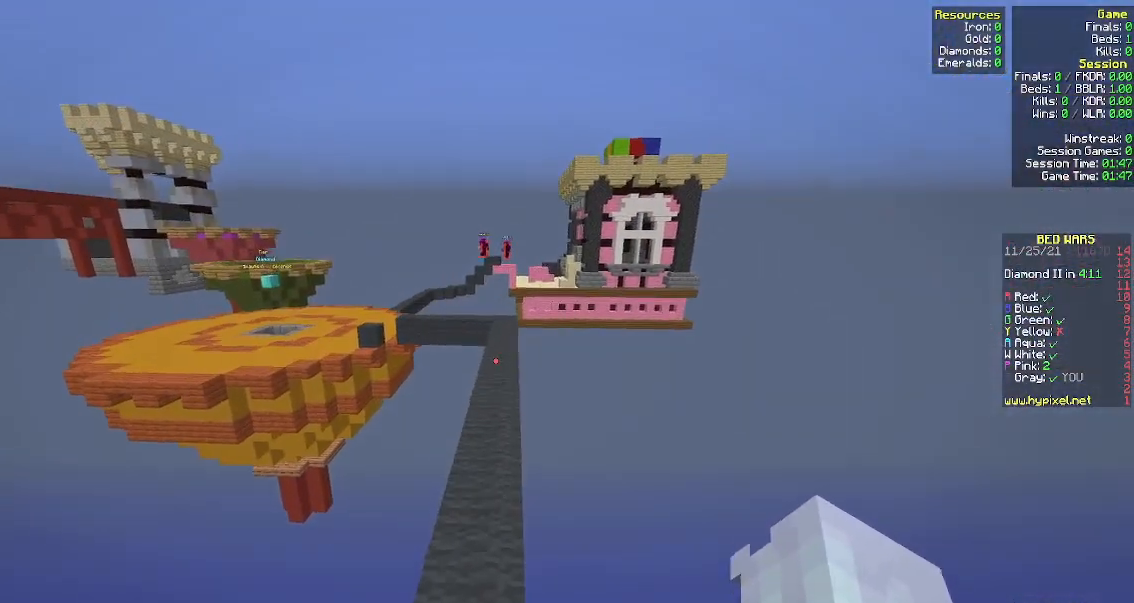
{"keys": ["w"], "mouse": ["left"], "events": [[217, "mouse_left", "up"], [217, "space", "down"], [283, "mouse_left", "down"], [483, "space", "up"]]}
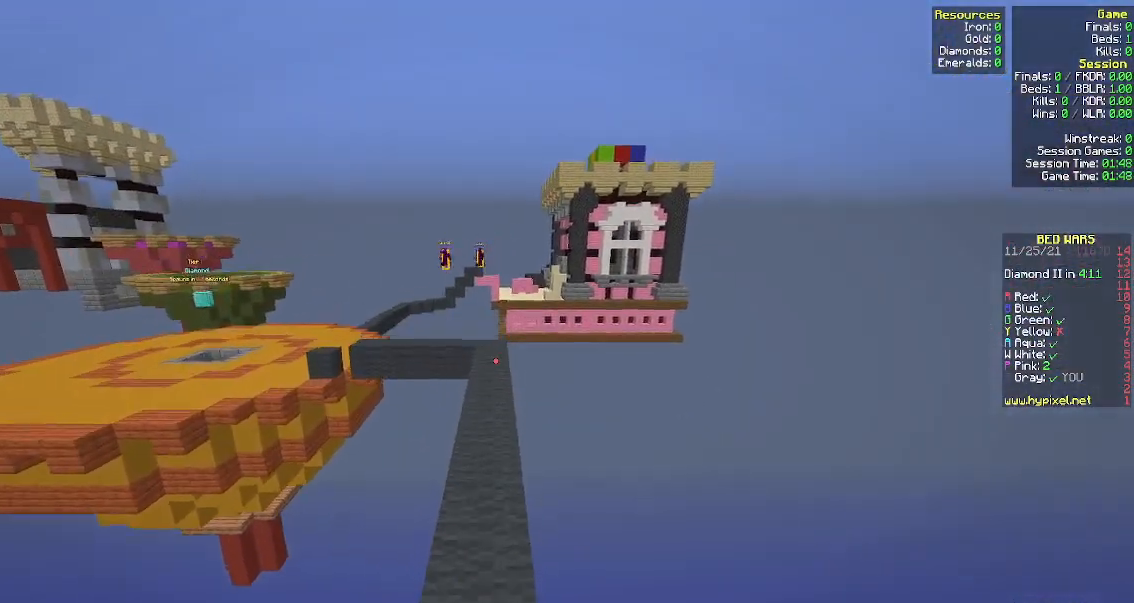
{"keys": ["space", "w"], "mouse": [], "events": [[217, "mouse_left", "up"], [300, "space", "down"]]}
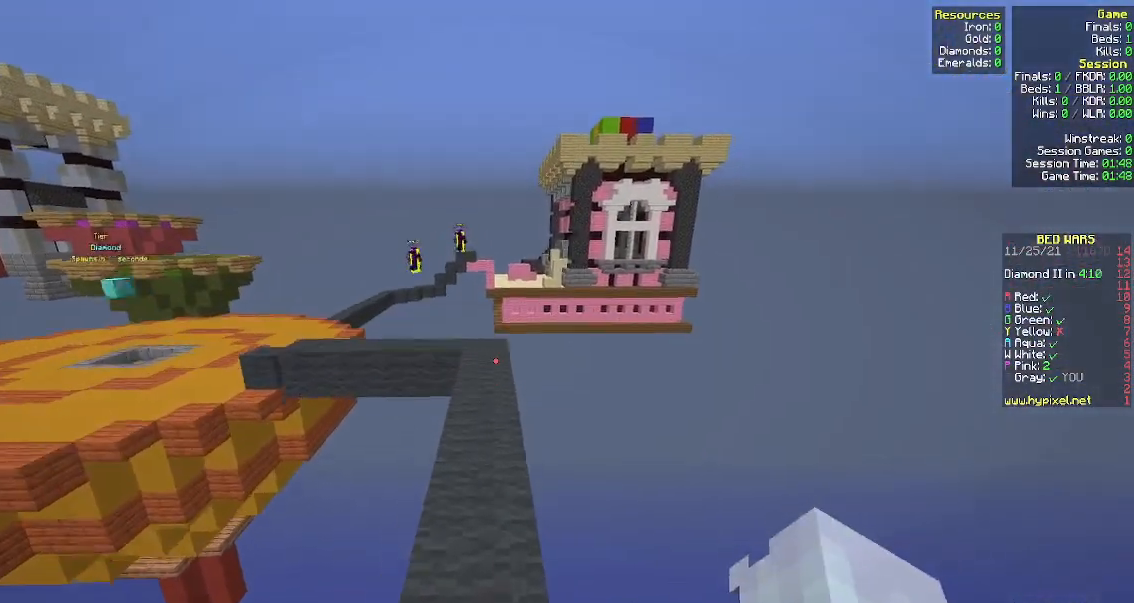
{"keys": ["space", "w"], "mouse": [], "events": [[83, "space", "up"], [433, "space", "down"]]}
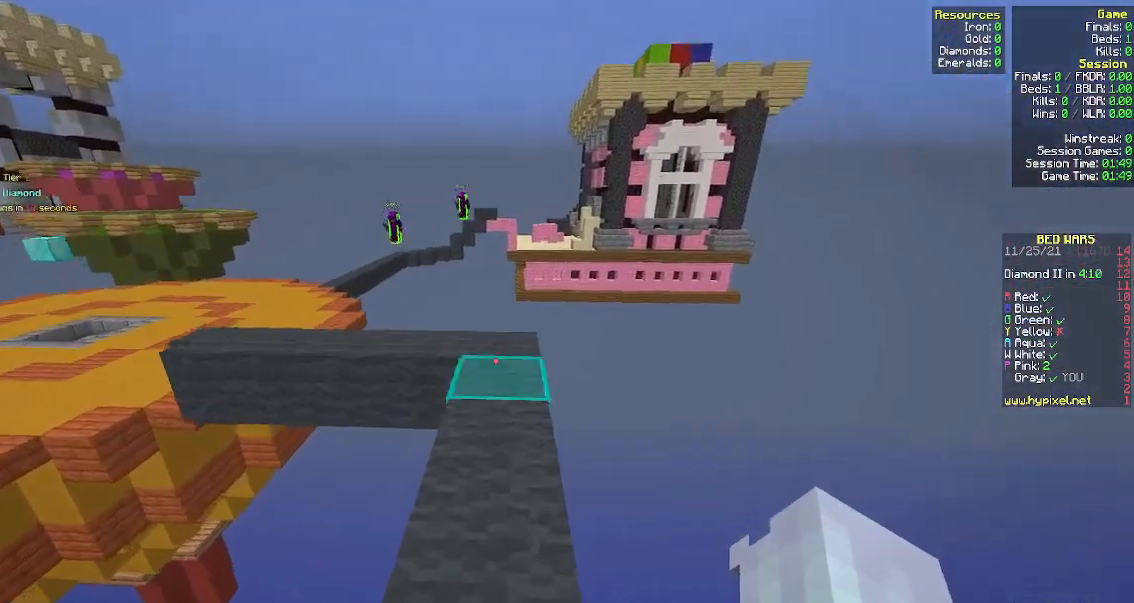
{"keys": ["w"], "mouse": [], "events": [[217, "space", "up"]]}
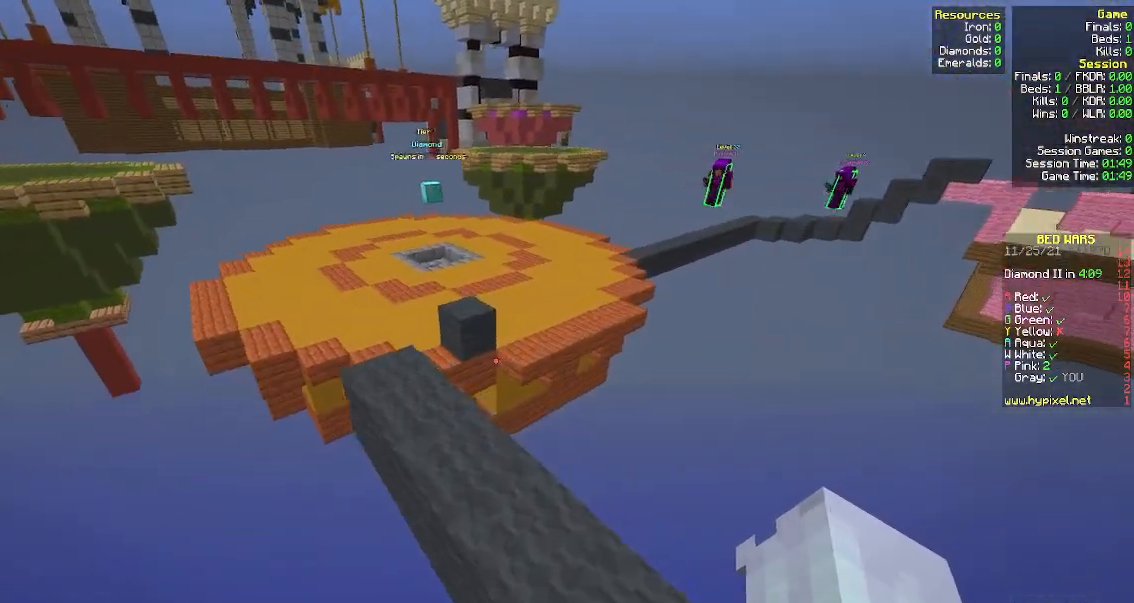
{"keys": ["w"], "mouse": [], "events": [[150, "a", "down"], [467, "a", "up"]]}
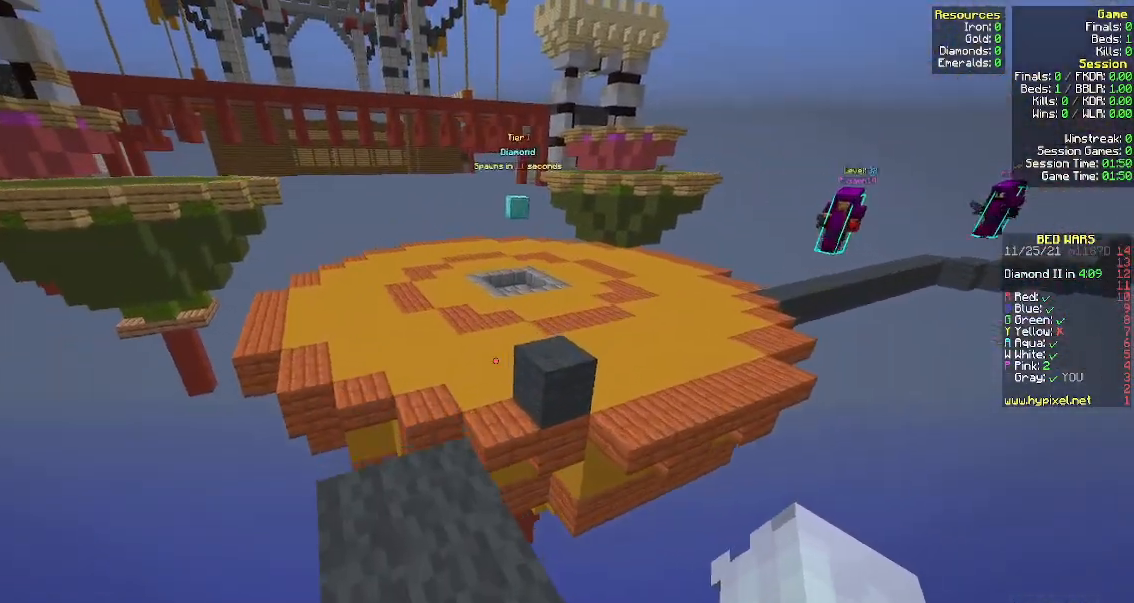
{"keys": ["space", "w"], "mouse": [], "events": [[67, "a", "down"], [117, "a", "up"], [333, "space", "down"]]}
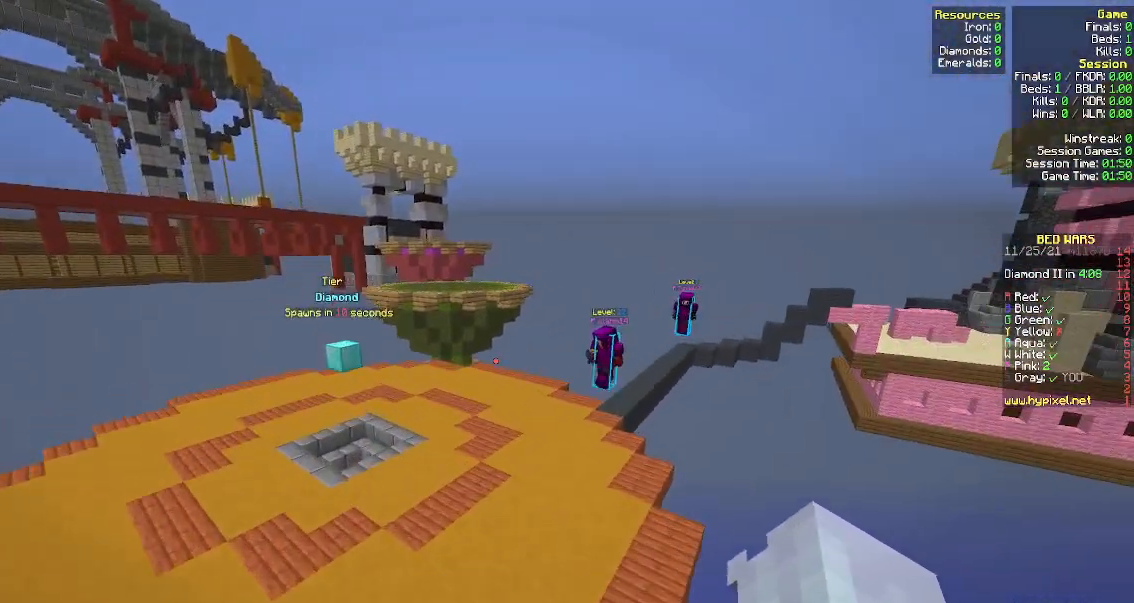
{"keys": ["a", "space", "w"], "mouse": [], "events": [[67, "space", "up"], [217, "a", "down"], [450, "space", "down"]]}
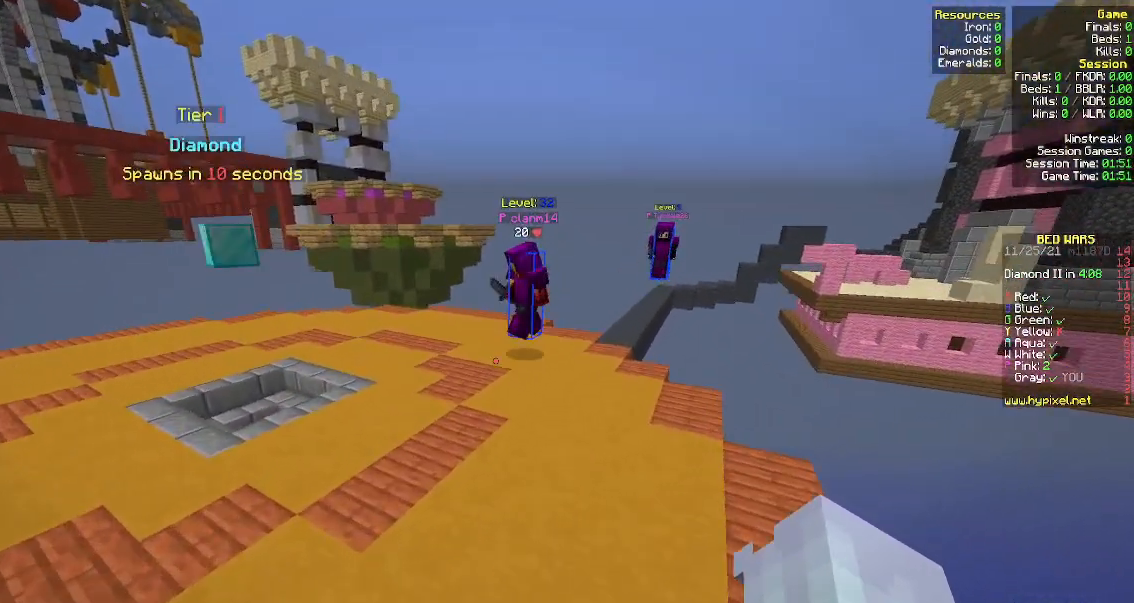
{"keys": ["a", "w"], "mouse": ["left"], "events": [[100, "a", "up"], [183, "space", "up"], [400, "a", "down"], [483, "mouse_left", "down"]]}
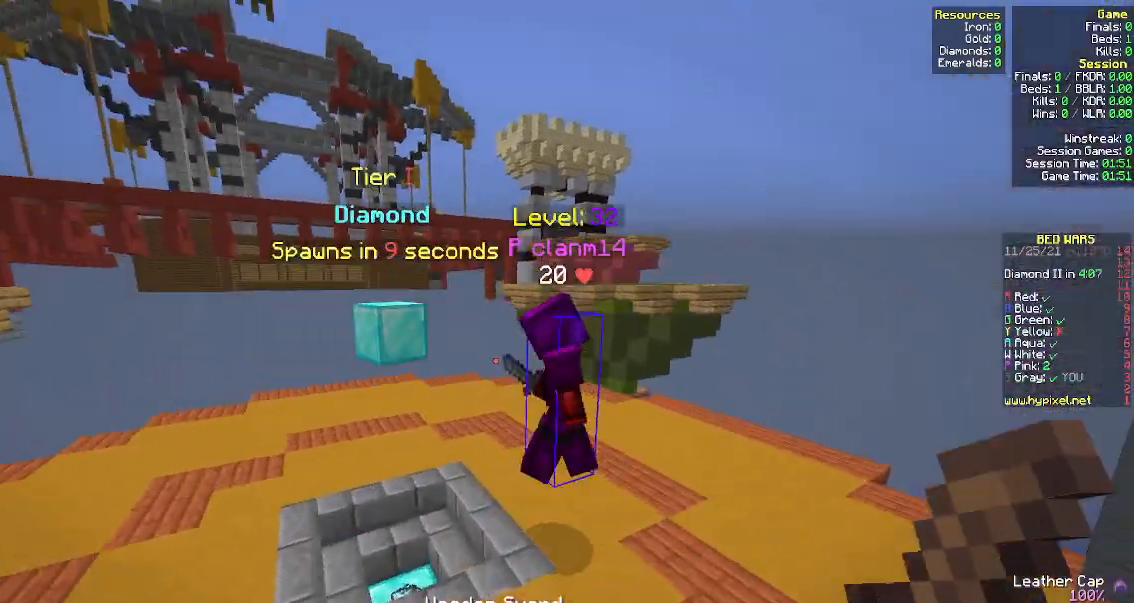
{"keys": ["a", "w"], "mouse": ["left"], "events": []}